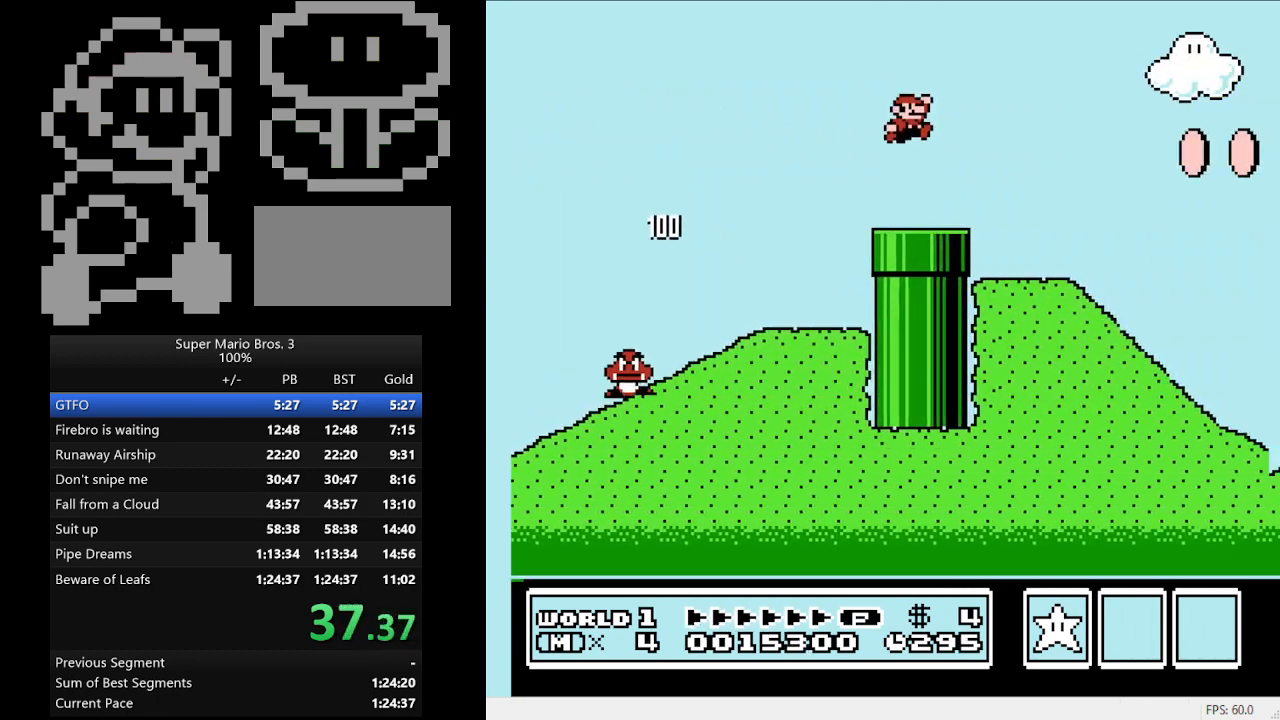
Gameplay with a controller (Nintendo layout); each line is a JSON object with the inputs held at the frame after it. "events" lists button and stick changes between this image and that frame as [ms after this image, input, new state], when the widget could be followed in between. Not read: L3 R3.
{"buttons": ["B", "DPAD_RIGHT"], "events": []}
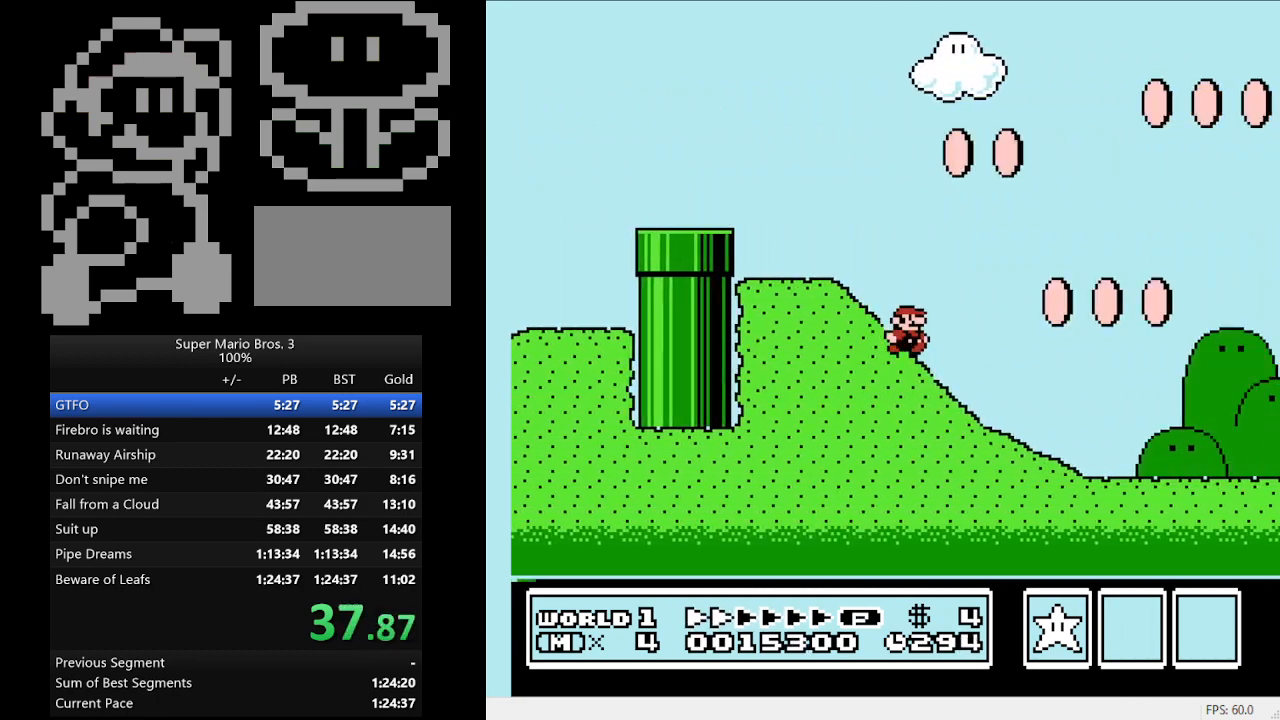
{"buttons": ["B", "DPAD_RIGHT"], "events": []}
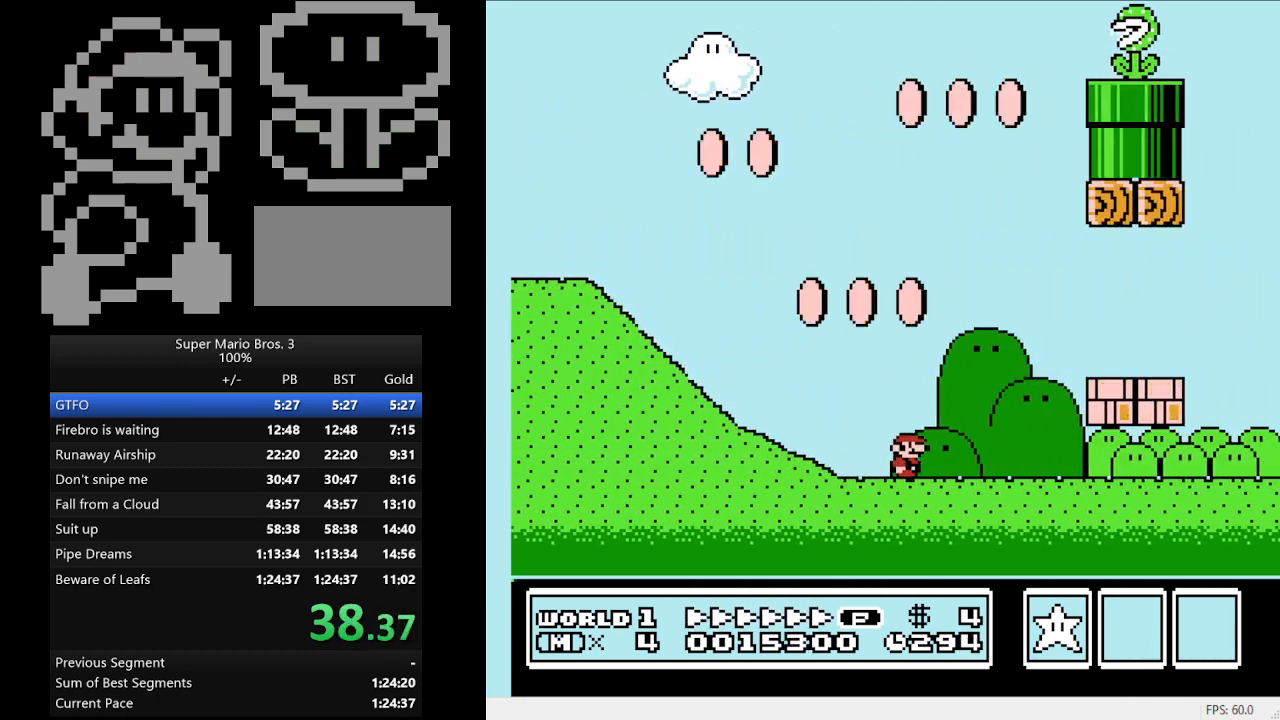
{"buttons": ["B", "DPAD_RIGHT"], "events": []}
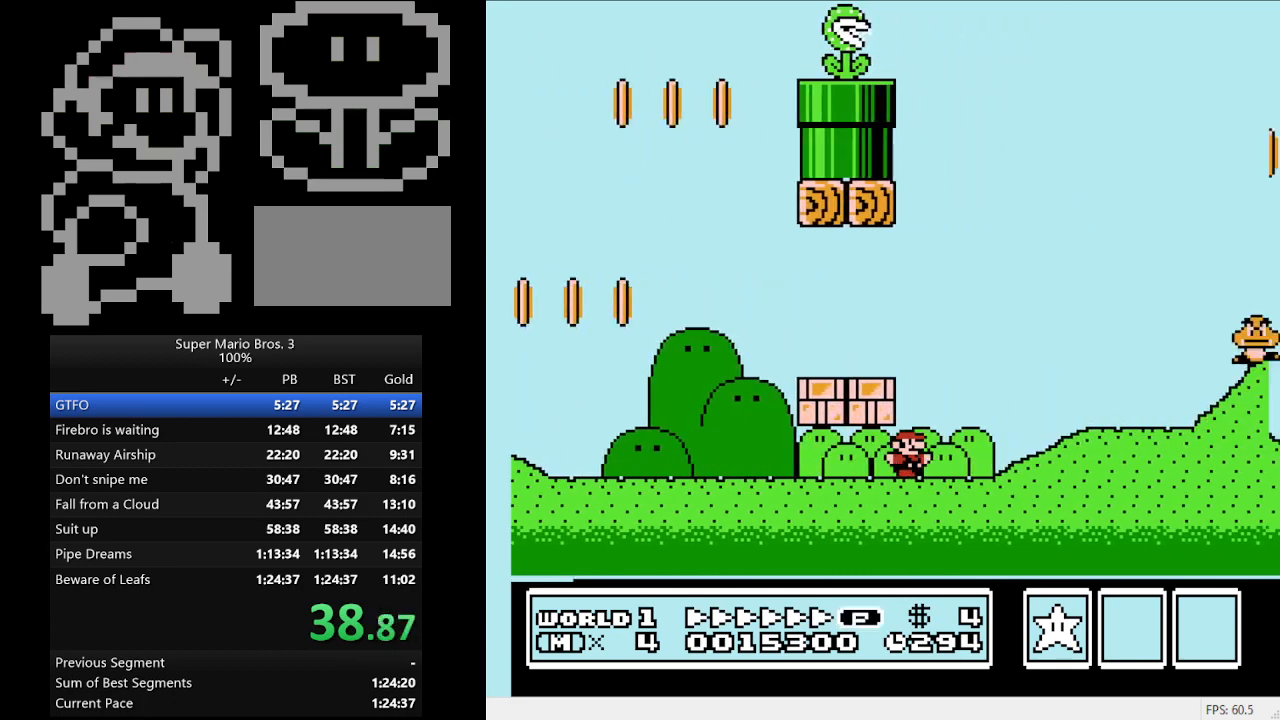
{"buttons": ["A", "B", "DPAD_RIGHT"], "events": [[67, "A", "down"]]}
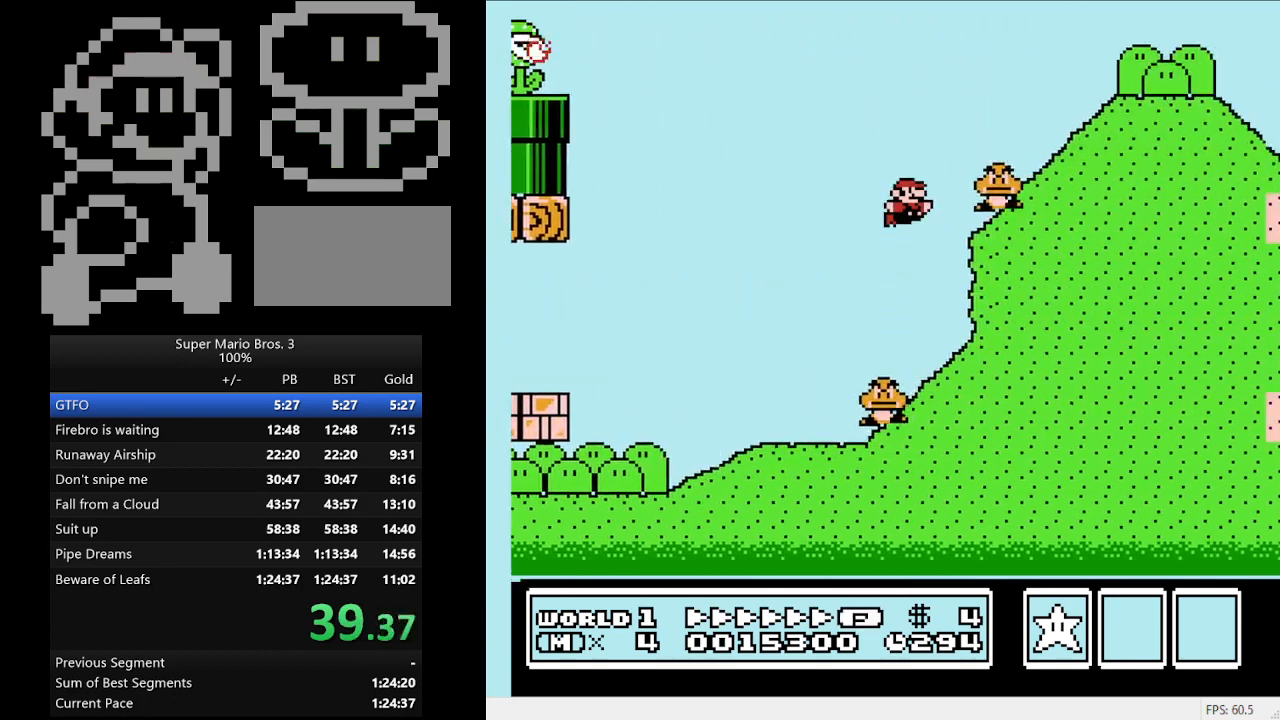
{"buttons": ["B", "DPAD_RIGHT"], "events": [[33, "A", "up"]]}
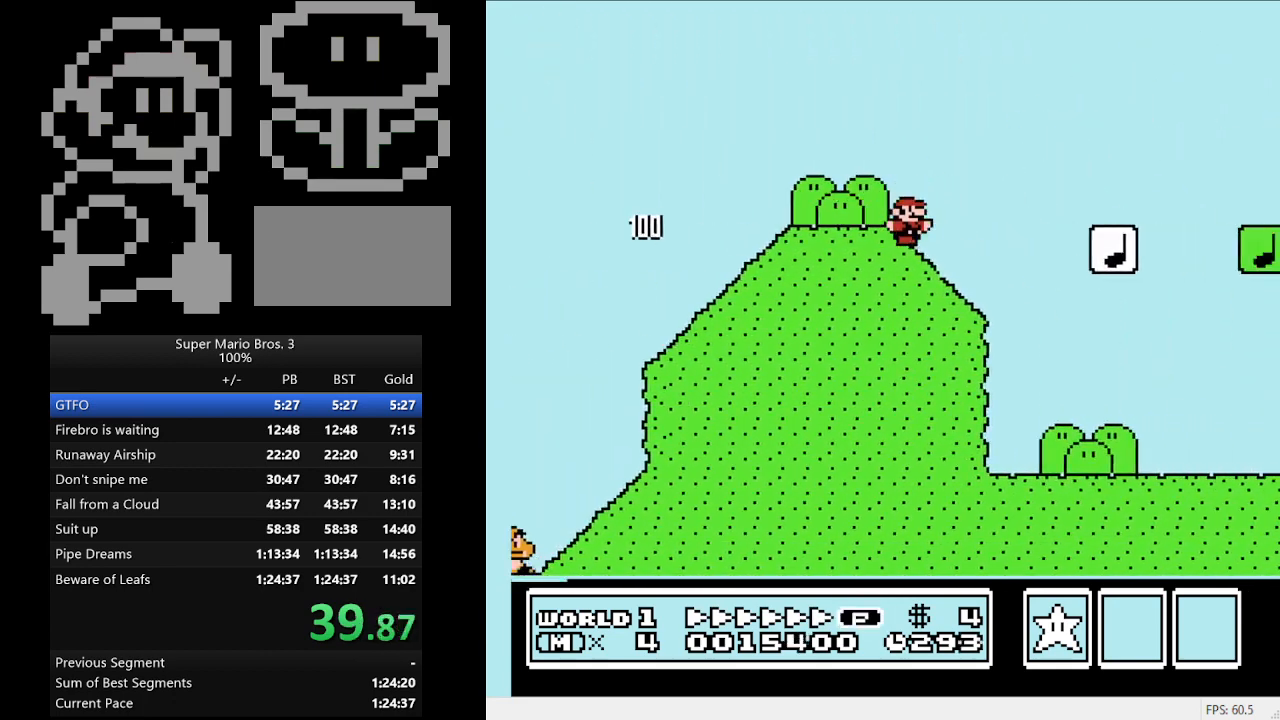
{"buttons": ["B", "DPAD_RIGHT"], "events": [[33, "A", "down"], [267, "A", "up"]]}
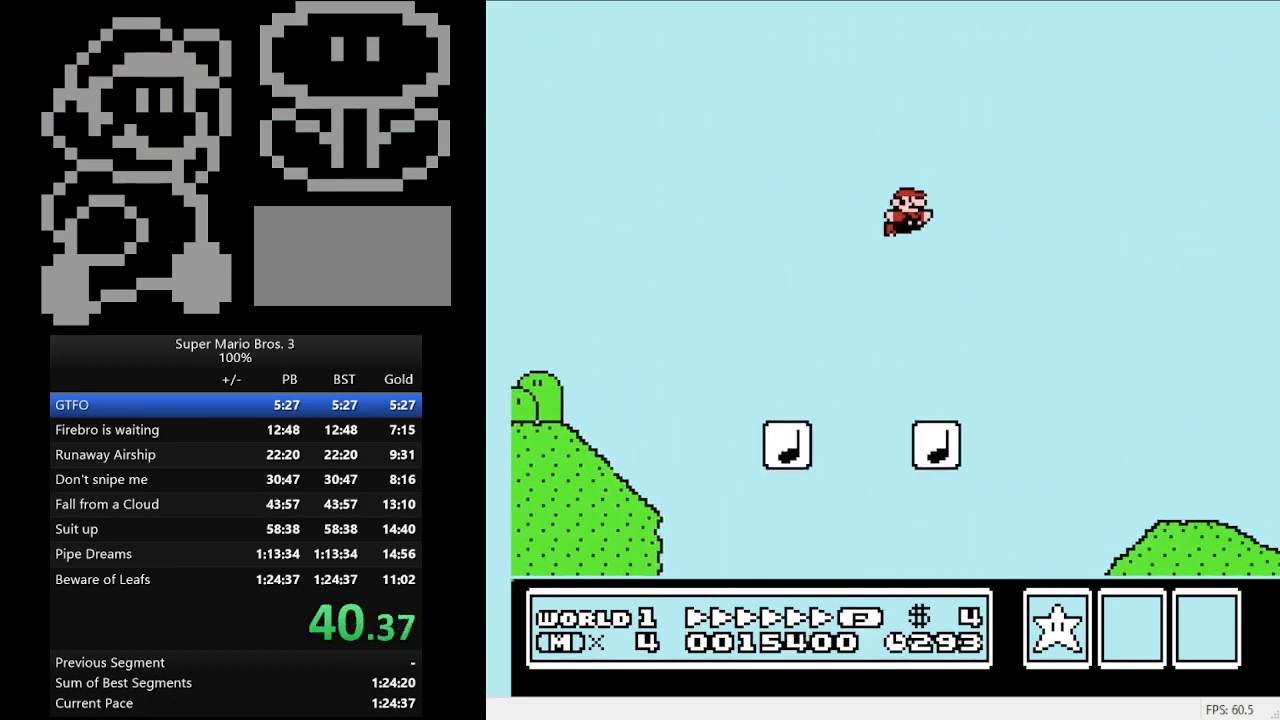
{"buttons": ["A", "B", "DPAD_RIGHT"], "events": [[500, "A", "down"]]}
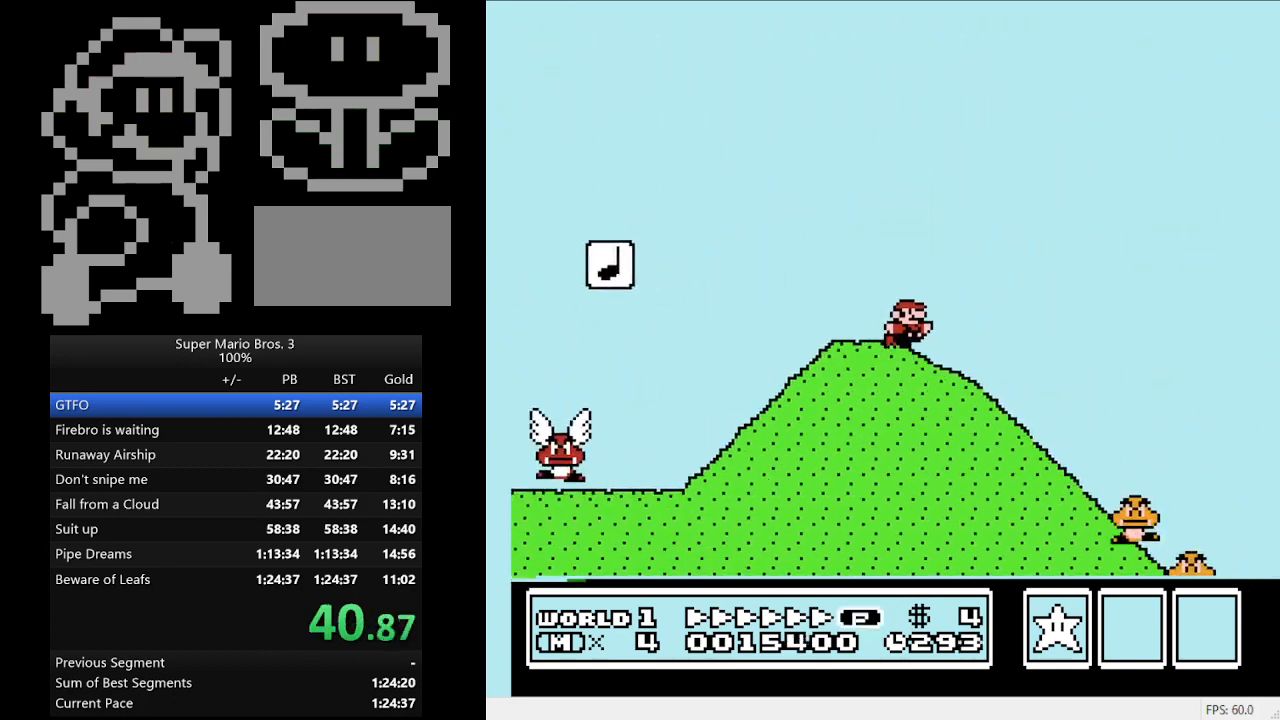
{"buttons": ["A", "B", "DPAD_RIGHT"], "events": []}
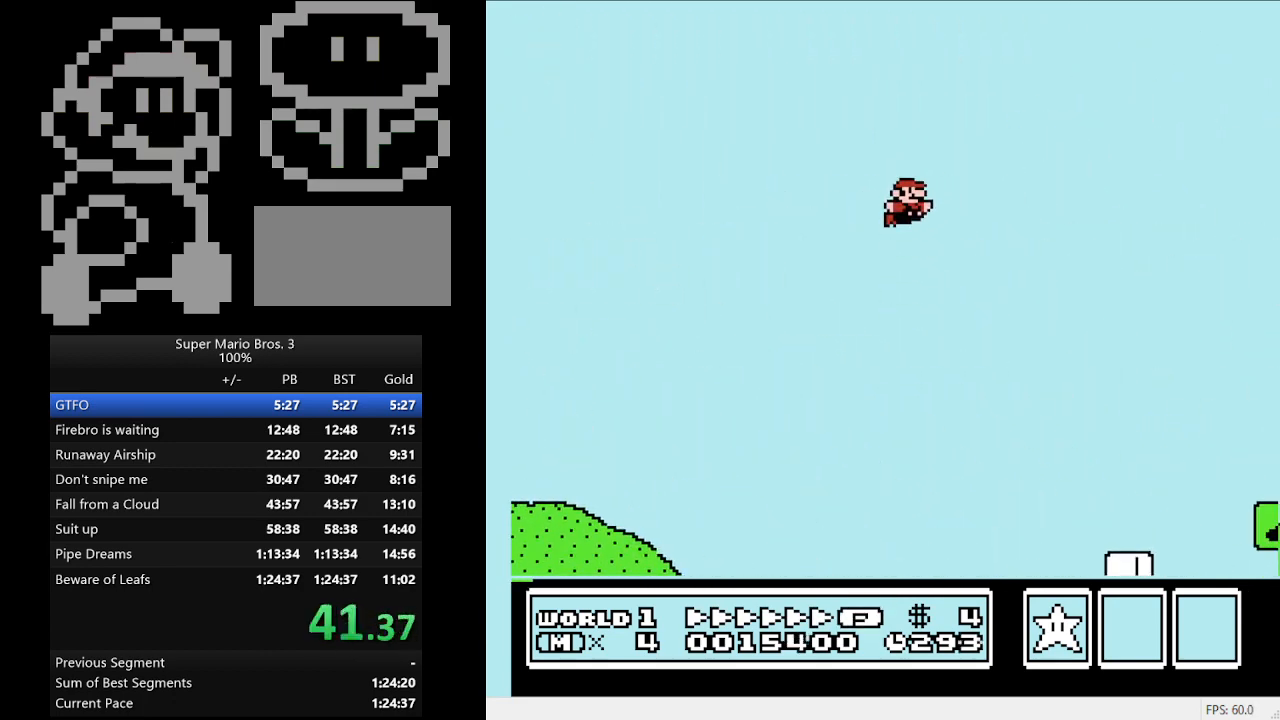
{"buttons": ["B", "DPAD_RIGHT"], "events": [[133, "A", "up"]]}
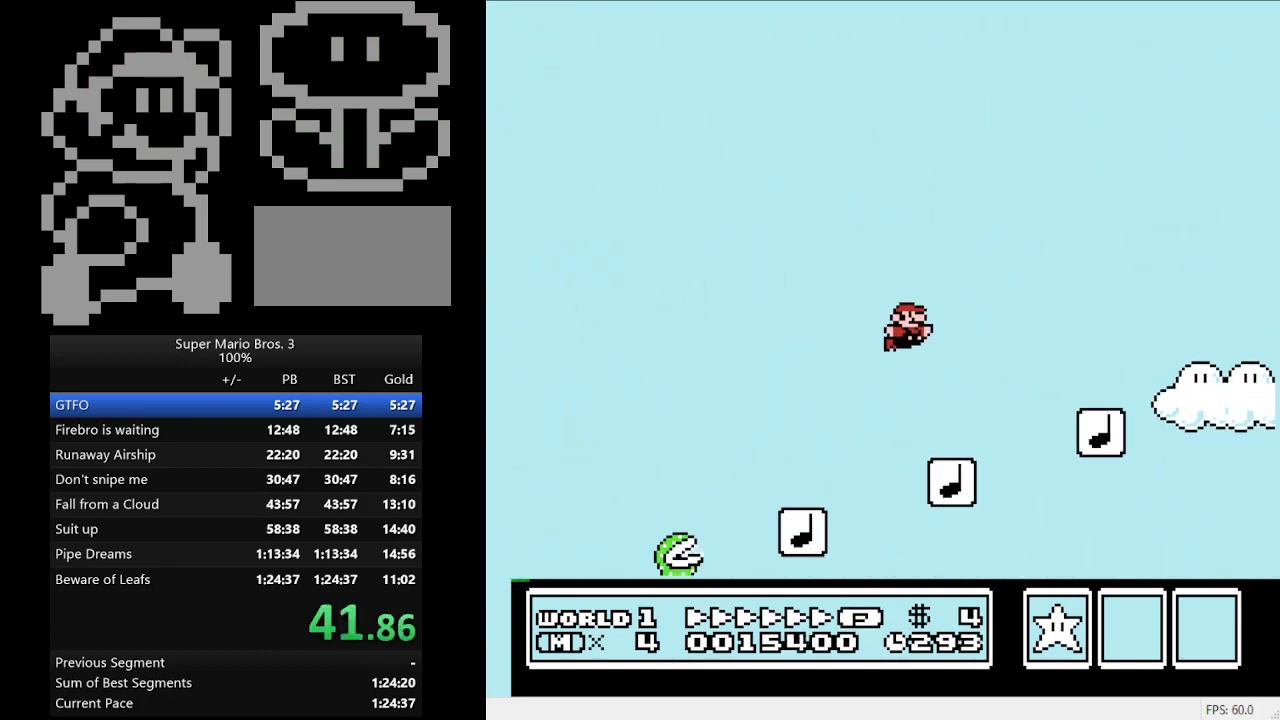
{"buttons": ["A", "B", "DPAD_RIGHT"], "events": [[433, "A", "down"]]}
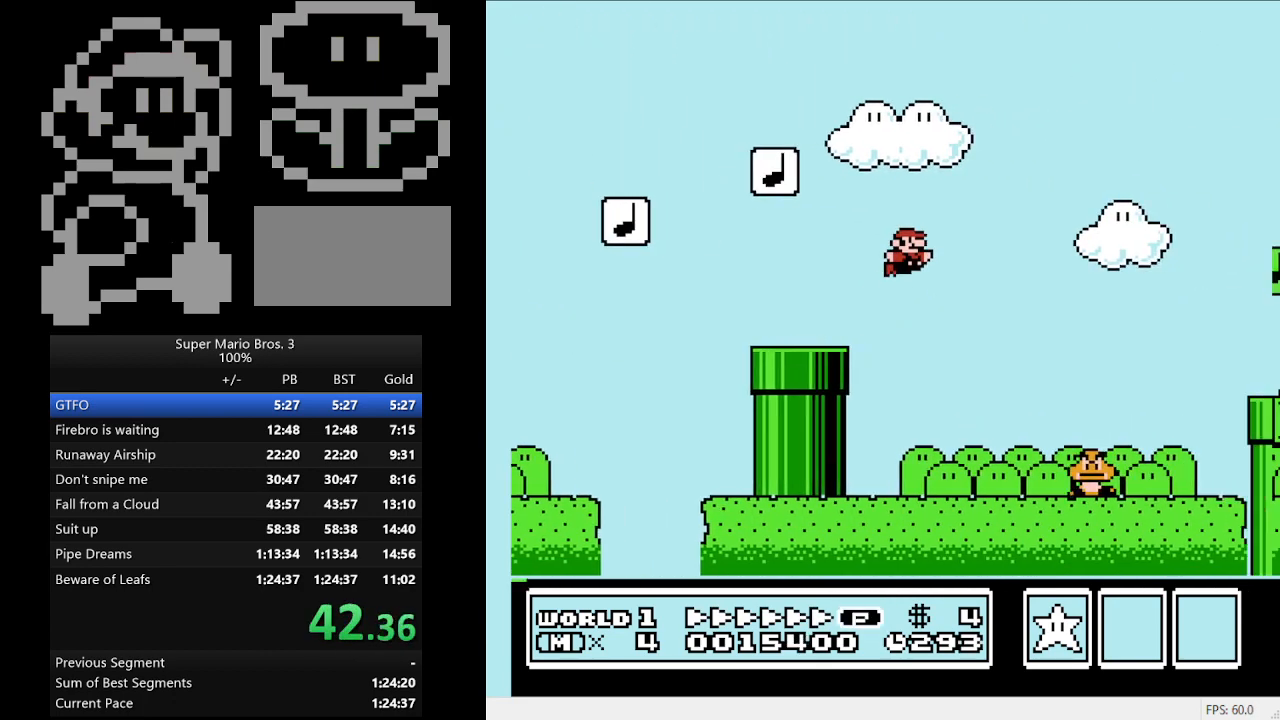
{"buttons": ["B", "DPAD_RIGHT"], "events": [[367, "A", "up"]]}
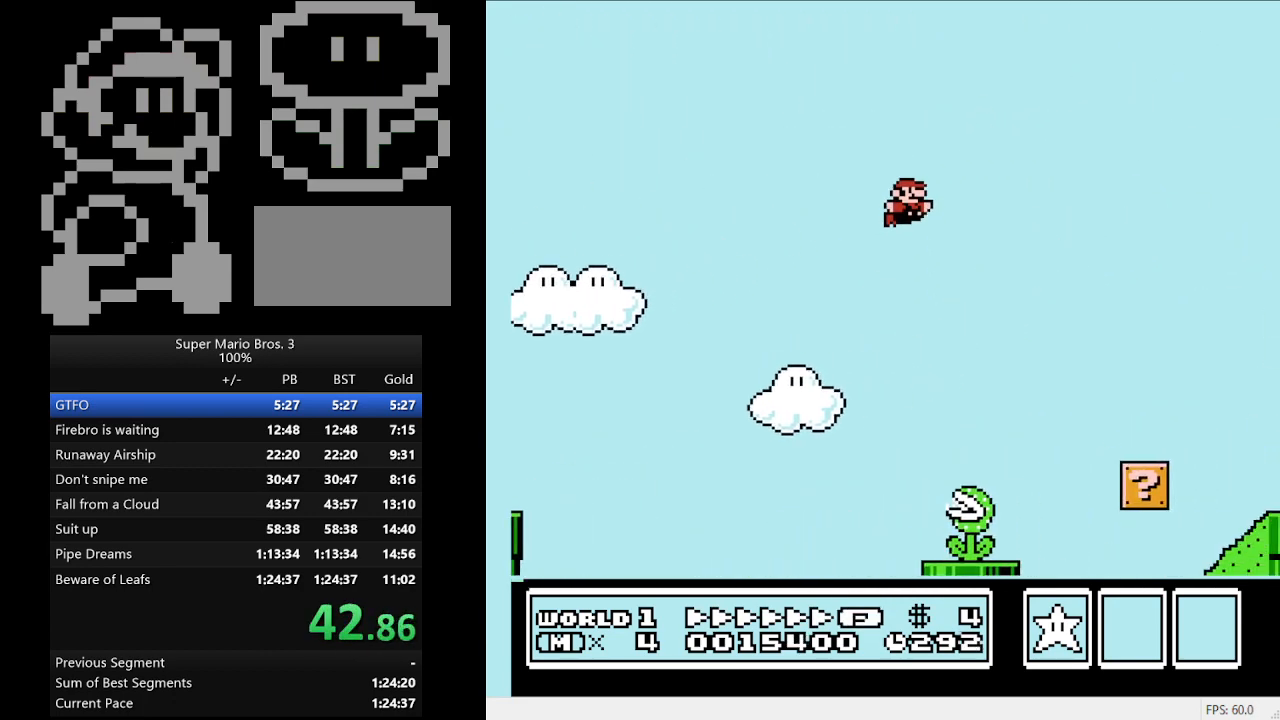
{"buttons": ["A", "B", "DPAD_RIGHT"], "events": [[433, "A", "down"]]}
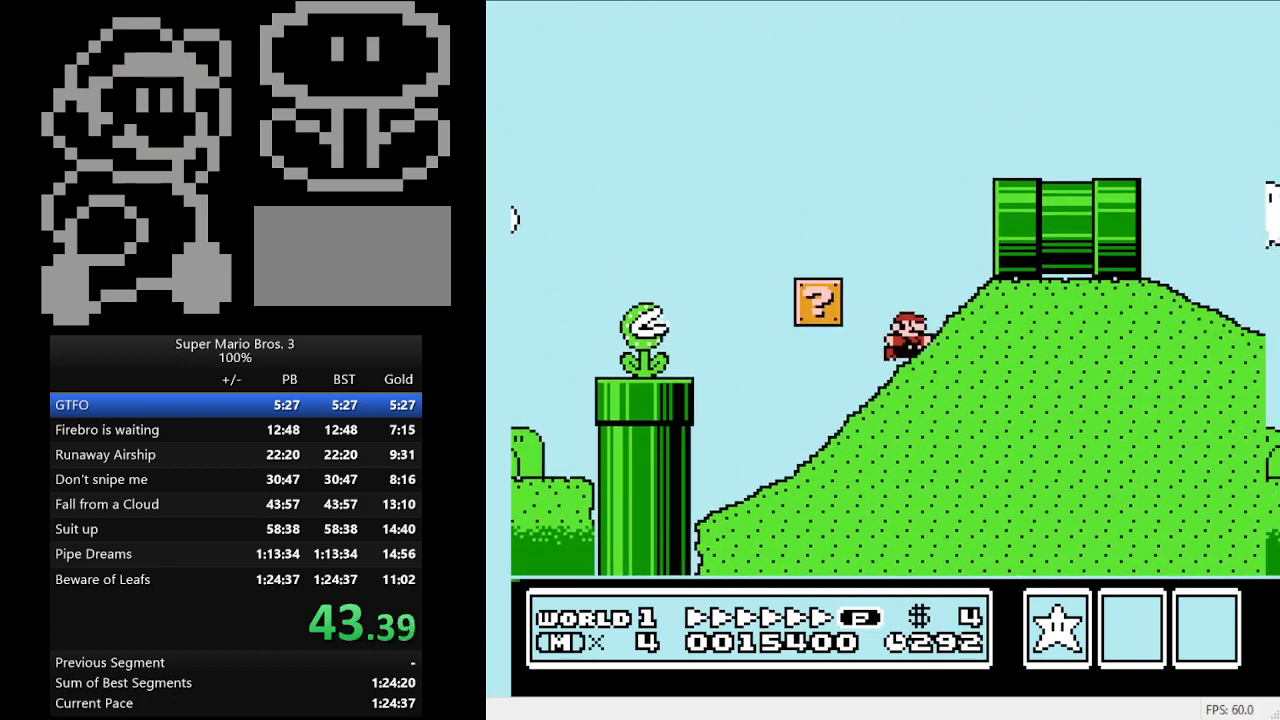
{"buttons": ["A", "B", "DPAD_RIGHT"], "events": [[100, "A", "up"], [267, "A", "down"]]}
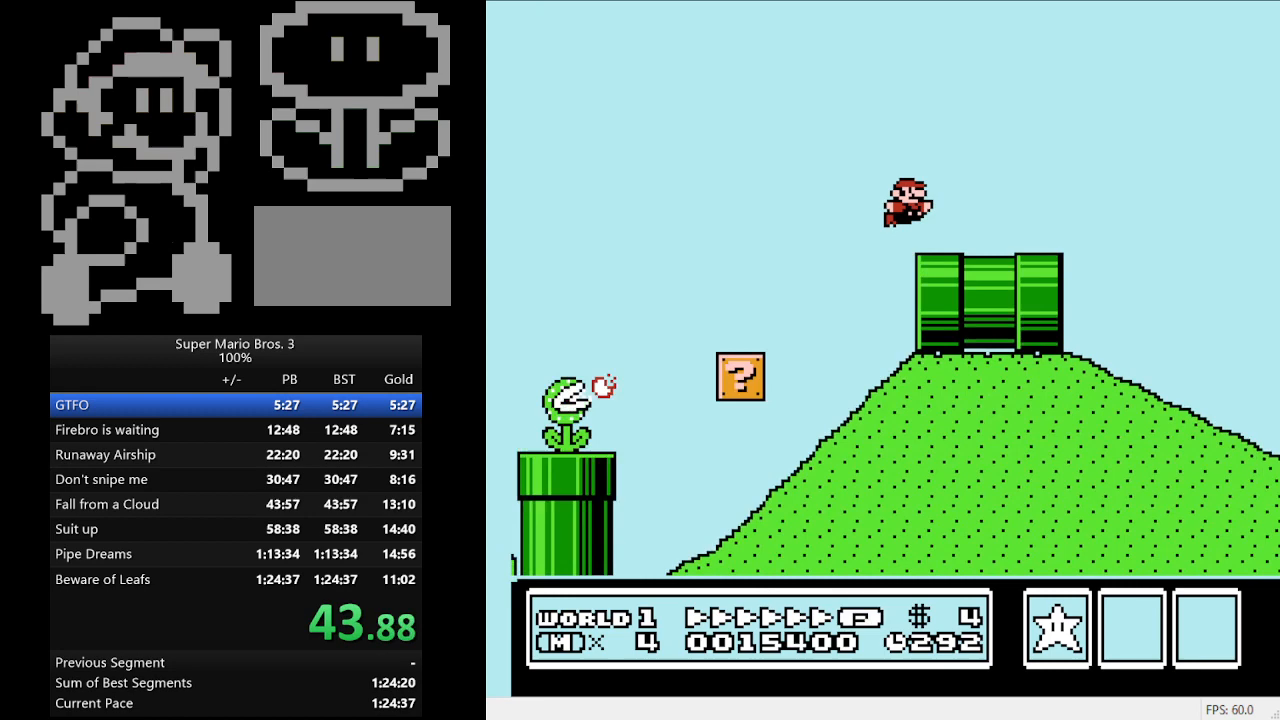
{"buttons": ["B", "DPAD_RIGHT"], "events": [[367, "A", "up"]]}
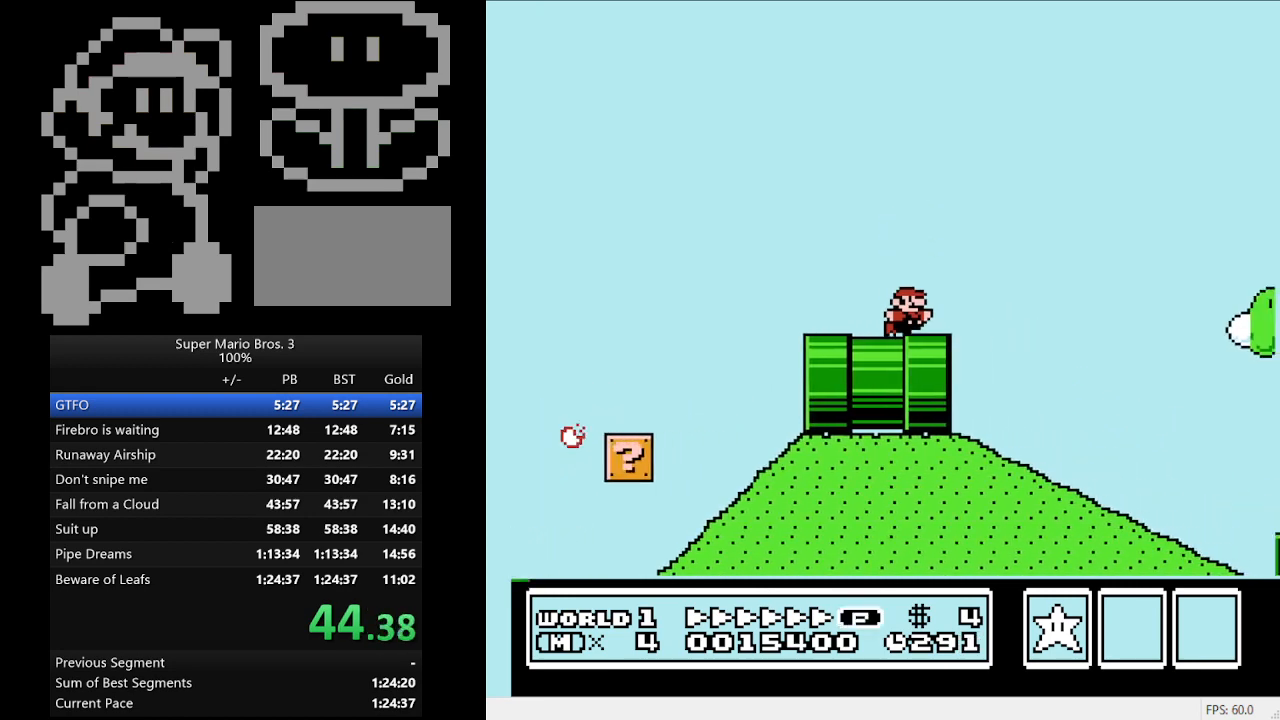
{"buttons": ["B", "DPAD_RIGHT"], "events": []}
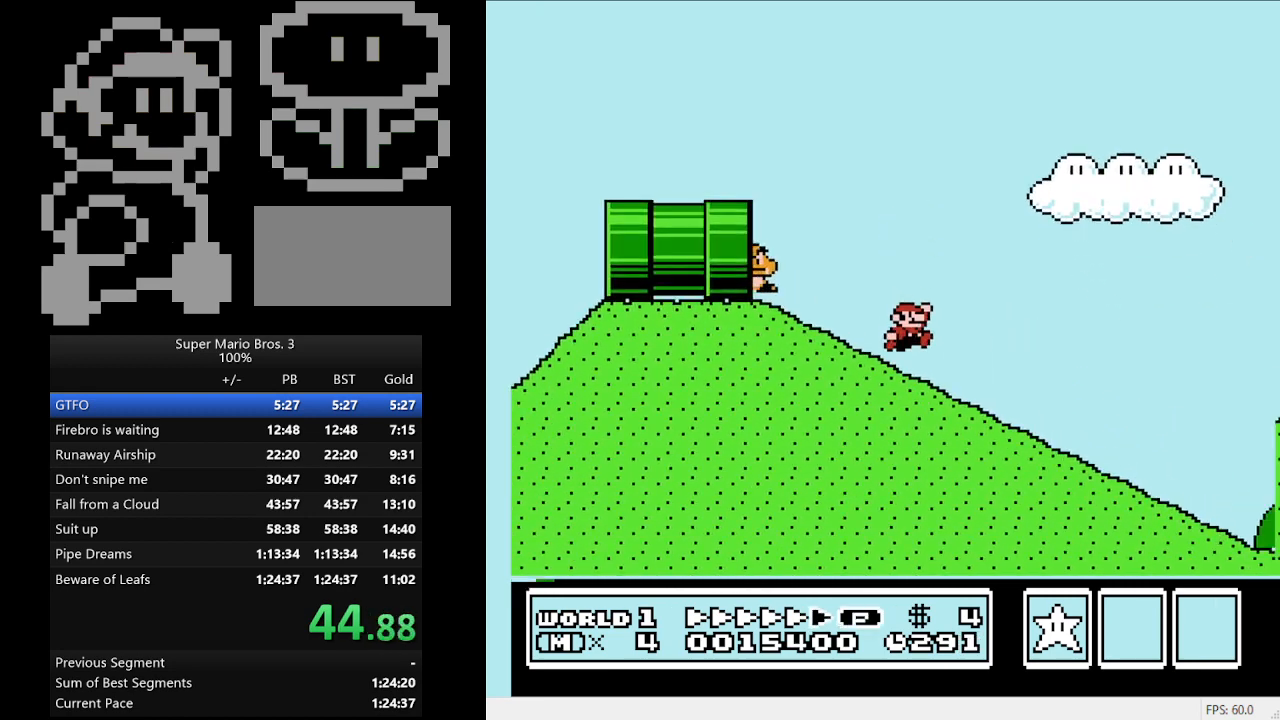
{"buttons": ["B", "DPAD_RIGHT"], "events": []}
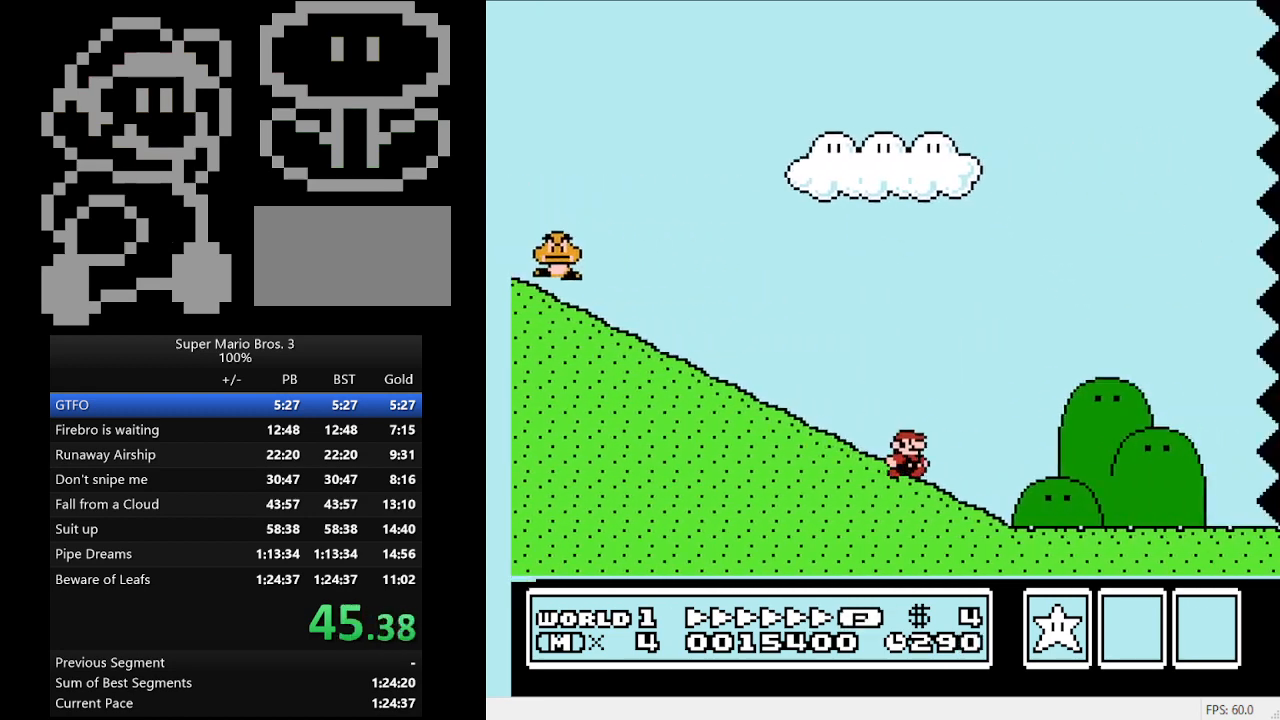
{"buttons": ["B", "DPAD_RIGHT"], "events": []}
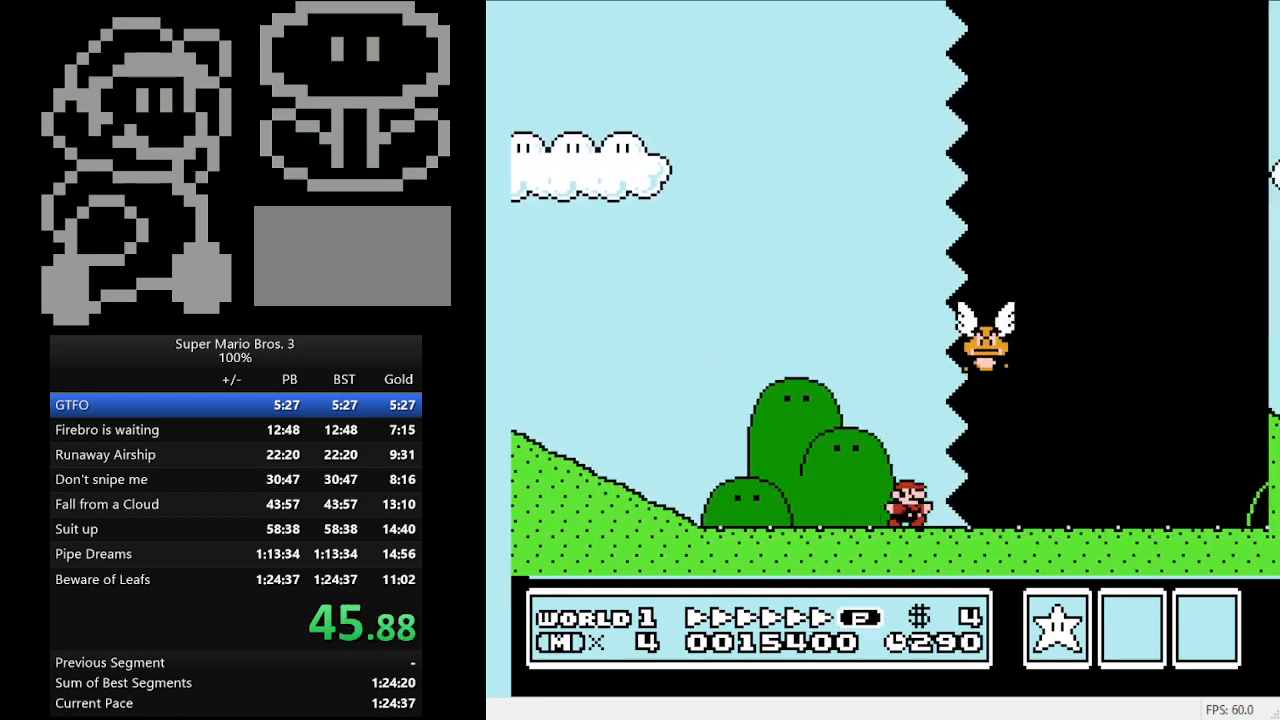
{"buttons": ["B", "DPAD_RIGHT"], "events": []}
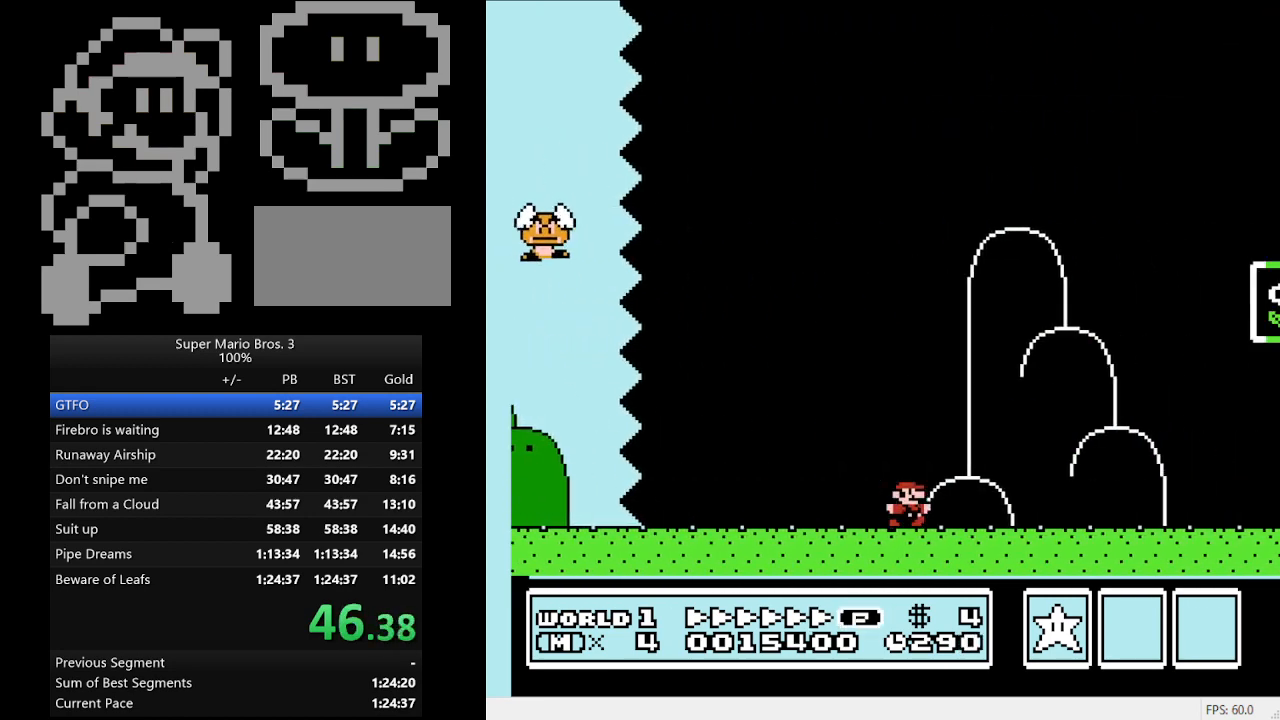
{"buttons": ["A", "B", "DPAD_LEFT"], "events": [[300, "DPAD_RIGHT", "up"], [333, "DPAD_LEFT", "down"], [500, "A", "down"]]}
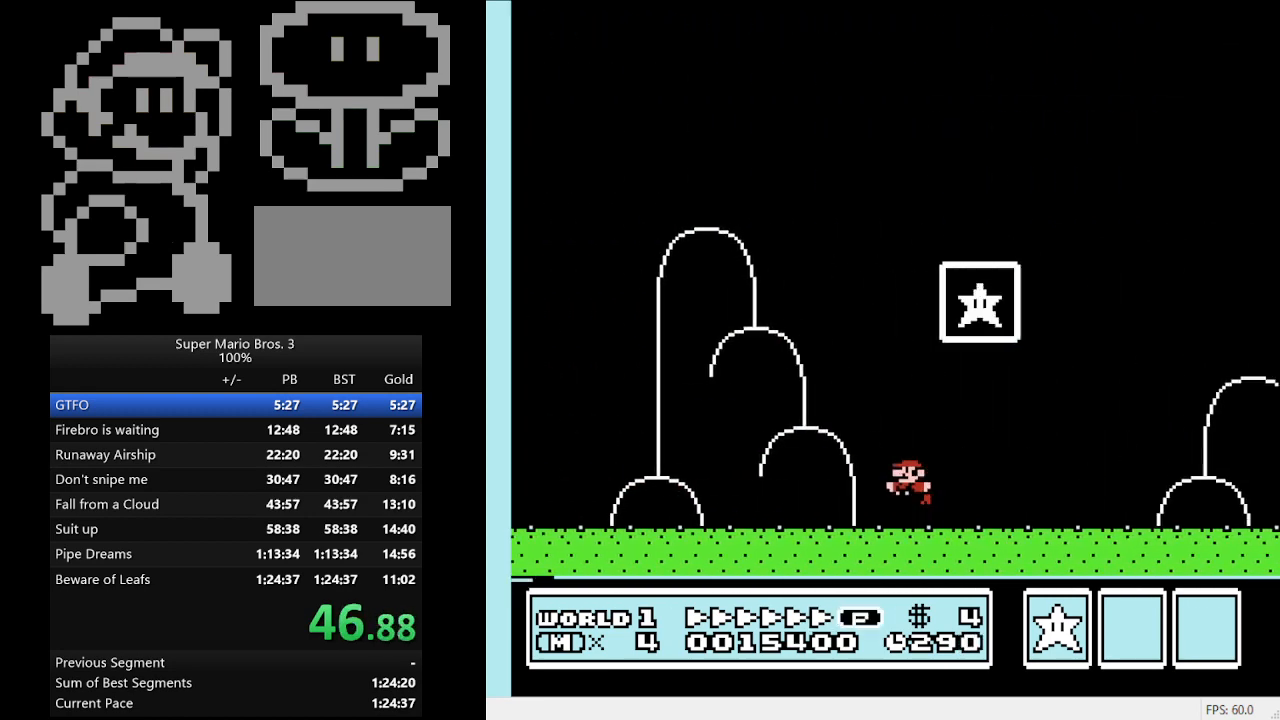
{"buttons": [], "events": [[133, "DPAD_LEFT", "up"], [367, "A", "up"], [433, "B", "up"]]}